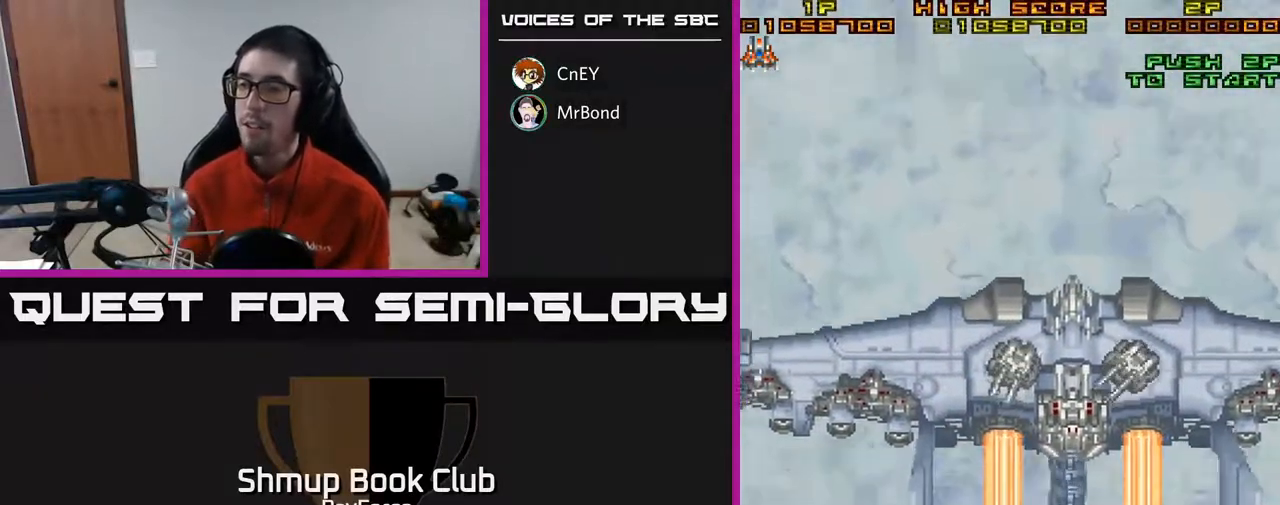
Gameplay with a controller (Xbox layout); each line is a JSON object with the inputs held at the frame after it. "events" lists button and stick changes between this image and that frame as [ms after this image, input, new state], when the widget could be followed in between. Not read: left_stick.
{"buttons": ["A"], "right_stick": "center", "events": [[83, "DPAD_UP", "up"], [350, "DPAD_RIGHT", "down"], [483, "DPAD_RIGHT", "up"]]}
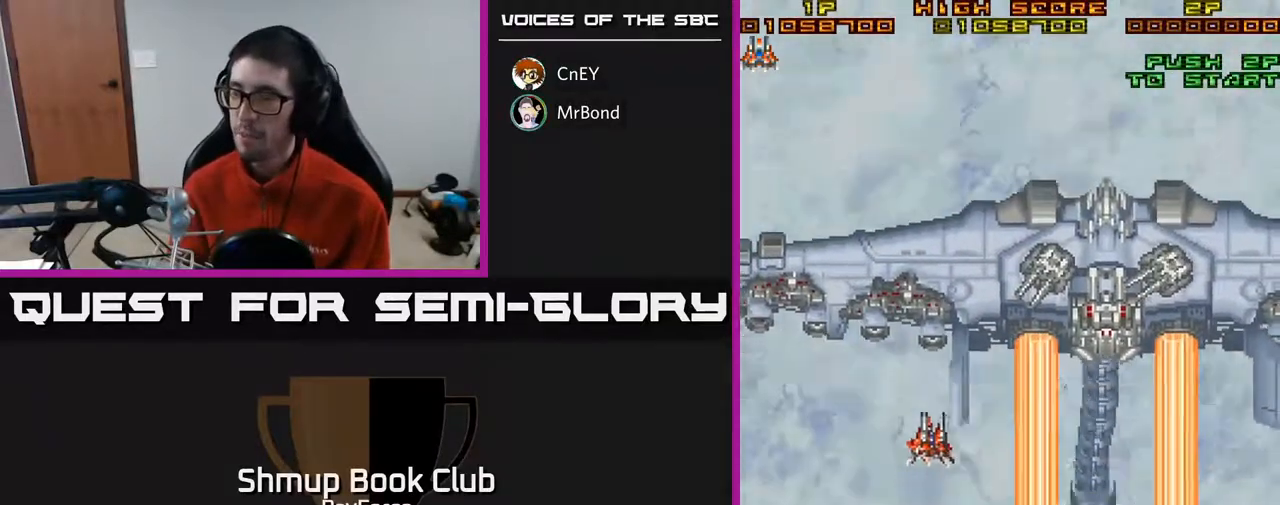
{"buttons": ["A", "DPAD_RIGHT"], "right_stick": "center", "events": [[183, "DPAD_RIGHT", "down"]]}
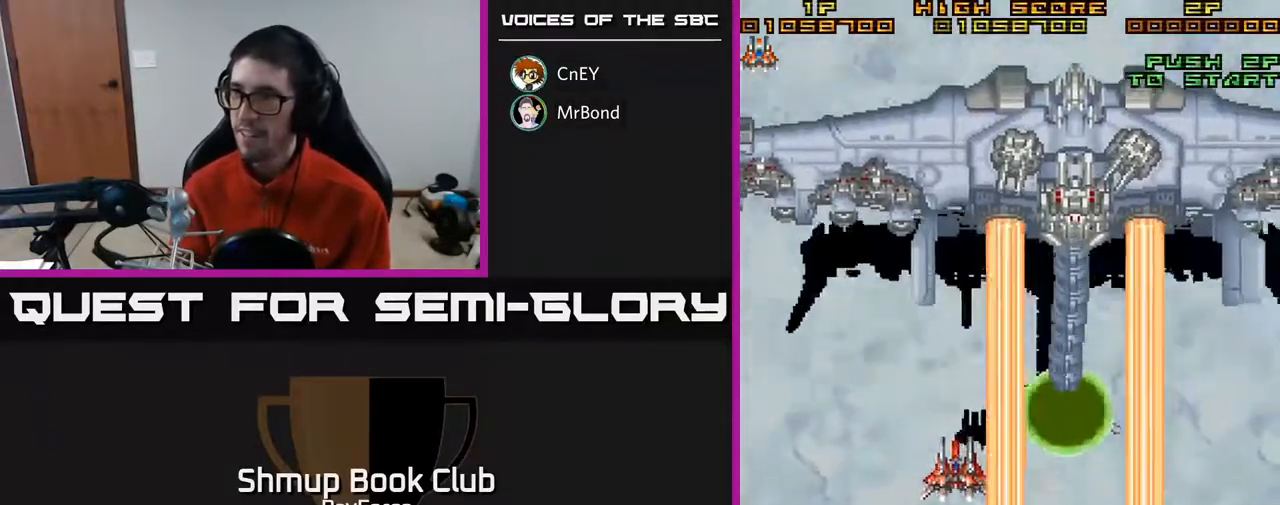
{"buttons": ["A", "DPAD_UP", "DPAD_RIGHT"], "right_stick": "center", "events": [[350, "DPAD_UP", "down"]]}
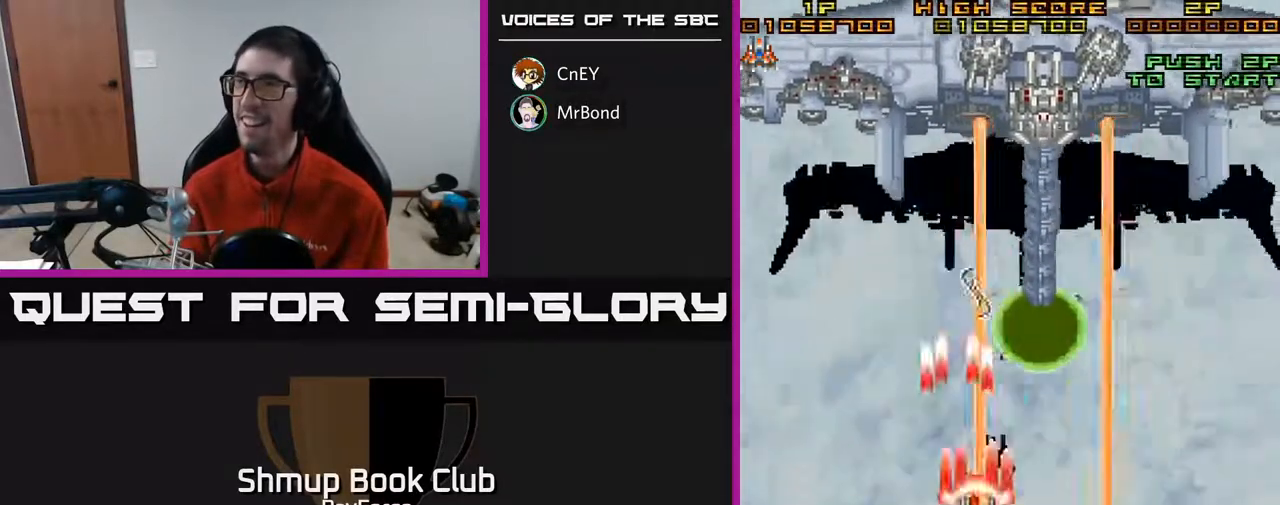
{"buttons": ["A", "DPAD_RIGHT"], "right_stick": "center", "events": [[433, "DPAD_UP", "up"]]}
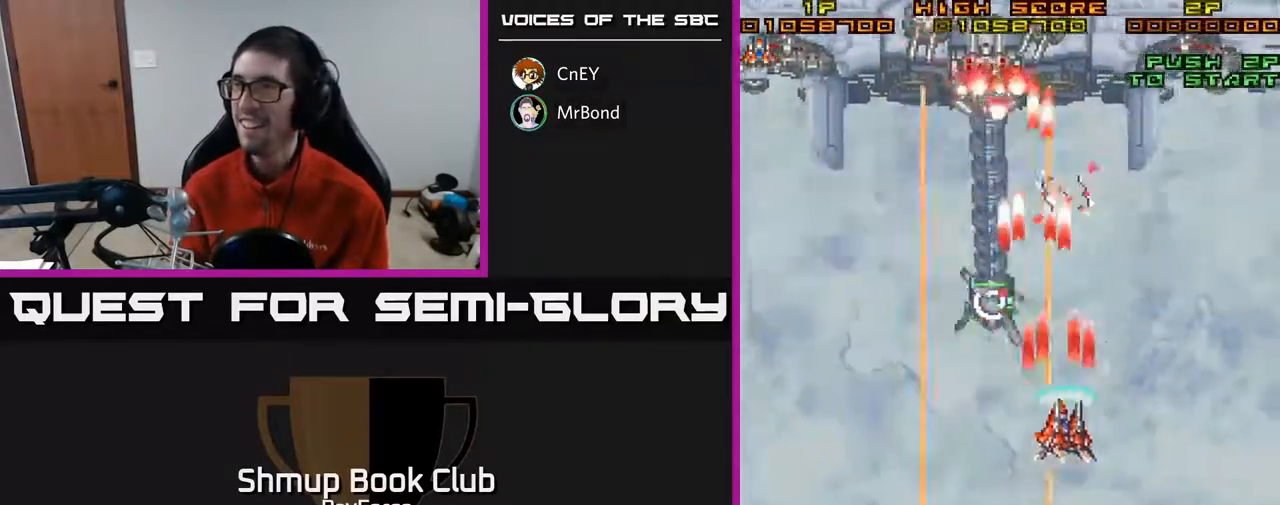
{"buttons": ["A", "DPAD_DOWN", "DPAD_LEFT"], "right_stick": "center", "events": [[217, "DPAD_RIGHT", "up"], [250, "DPAD_LEFT", "down"], [350, "DPAD_DOWN", "down"]]}
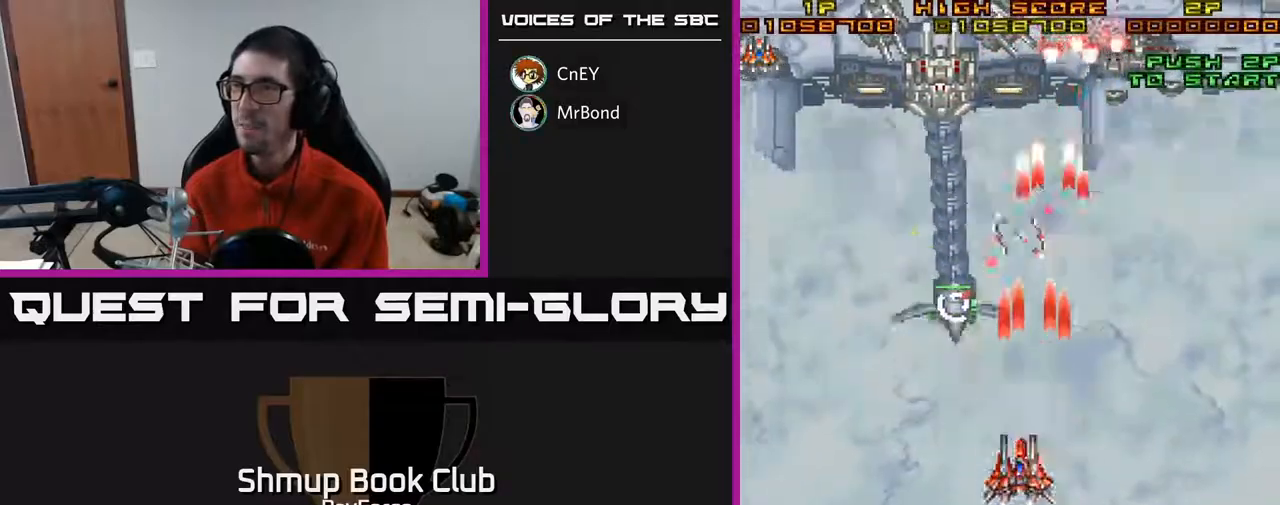
{"buttons": ["A", "DPAD_UP"], "right_stick": "center", "events": [[350, "DPAD_LEFT", "up"], [383, "DPAD_DOWN", "up"], [433, "DPAD_UP", "down"]]}
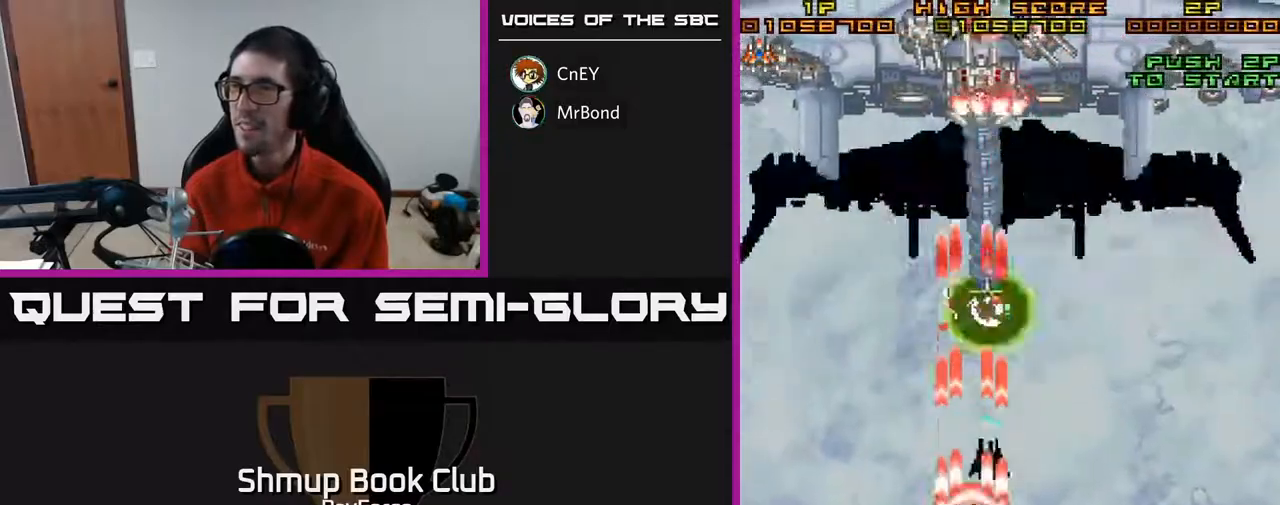
{"buttons": ["A", "DPAD_UP", "DPAD_RIGHT"], "right_stick": "center", "events": [[50, "DPAD_UP", "up"], [83, "DPAD_RIGHT", "down"], [217, "X", "down"], [417, "X", "up"], [500, "DPAD_UP", "down"]]}
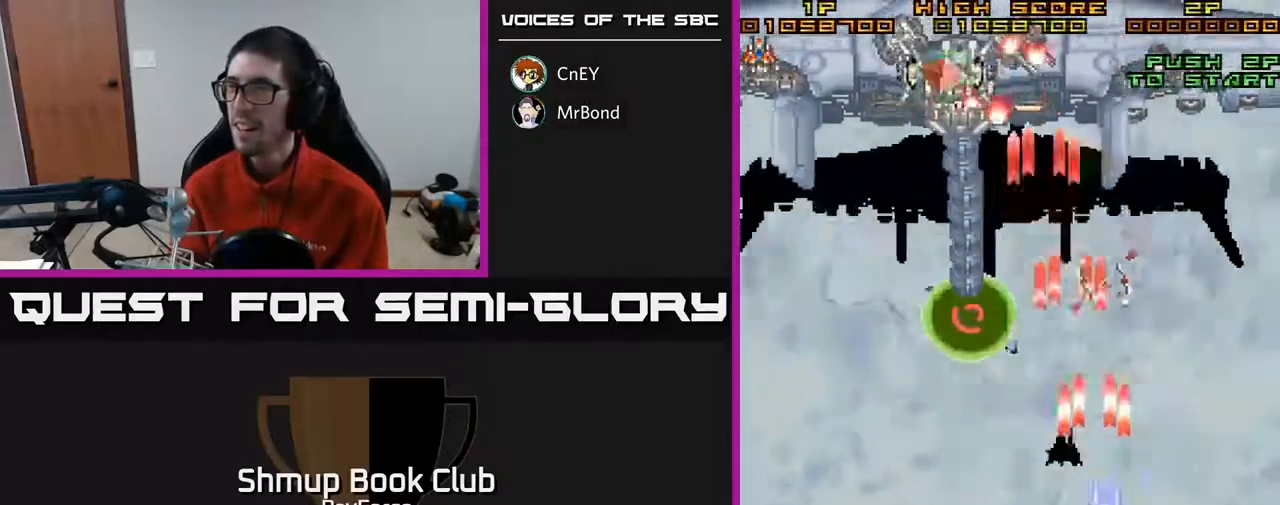
{"buttons": ["A", "DPAD_LEFT"], "right_stick": "center", "events": [[233, "DPAD_RIGHT", "up"], [467, "DPAD_LEFT", "down"], [483, "DPAD_UP", "up"]]}
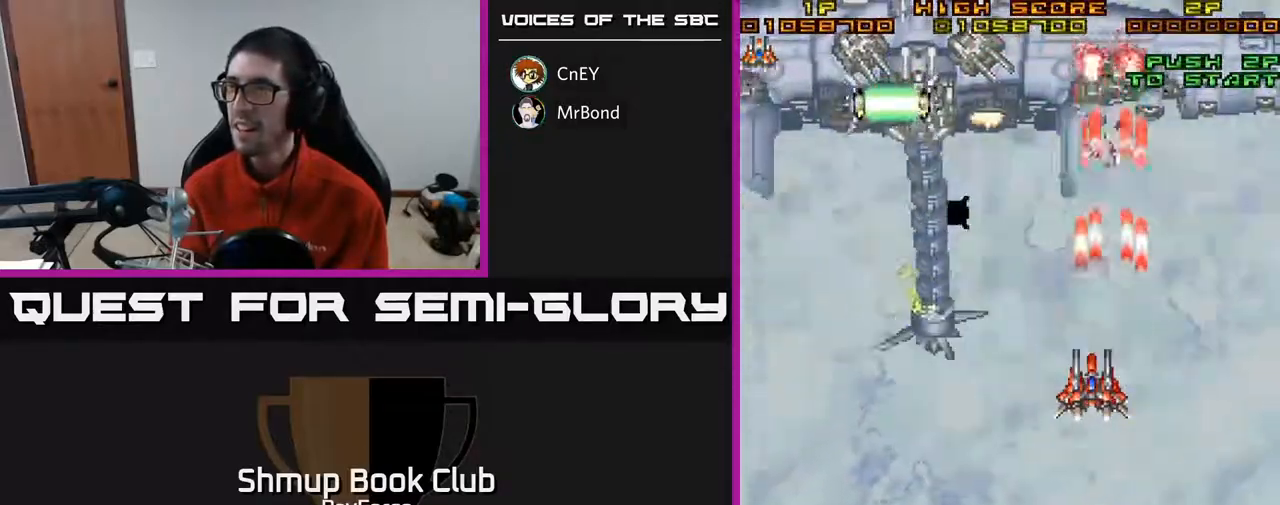
{"buttons": ["A", "DPAD_DOWN", "DPAD_LEFT"], "right_stick": "center", "events": [[33, "DPAD_DOWN", "down"], [67, "DPAD_LEFT", "up"], [183, "DPAD_LEFT", "down"]]}
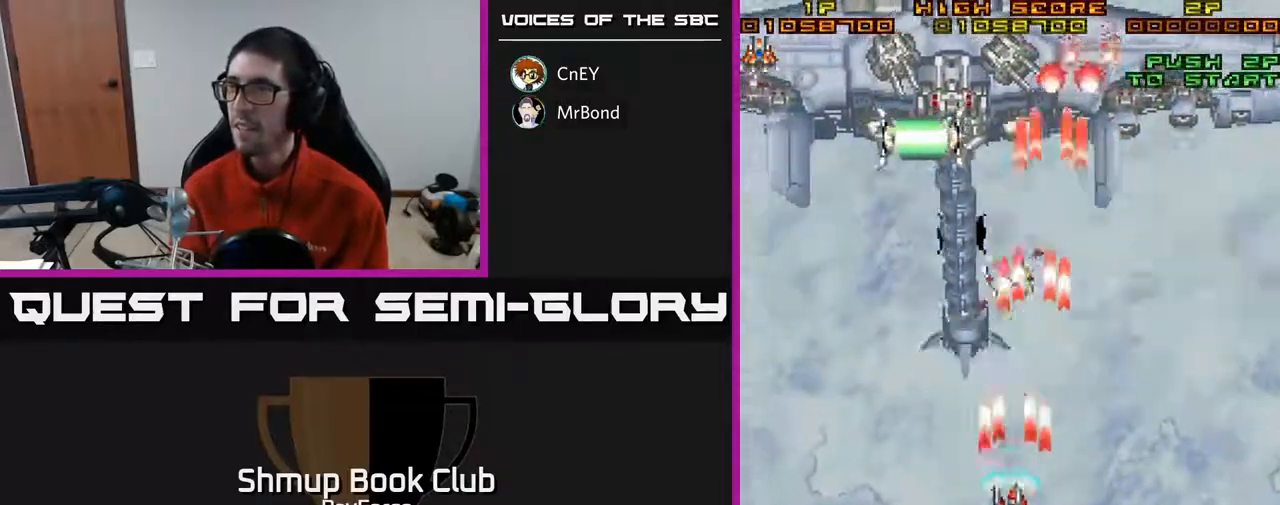
{"buttons": ["A"], "right_stick": "center", "events": [[183, "DPAD_LEFT", "up"], [283, "DPAD_DOWN", "up"]]}
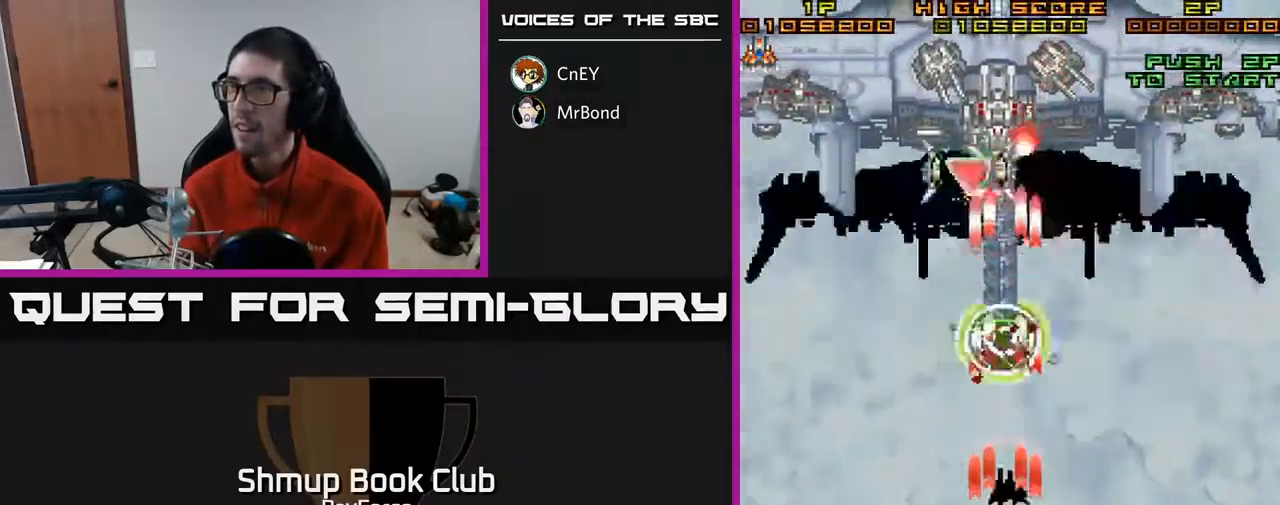
{"buttons": ["A", "X", "DPAD_LEFT"], "right_stick": "center", "events": [[383, "DPAD_LEFT", "down"], [383, "X", "down"]]}
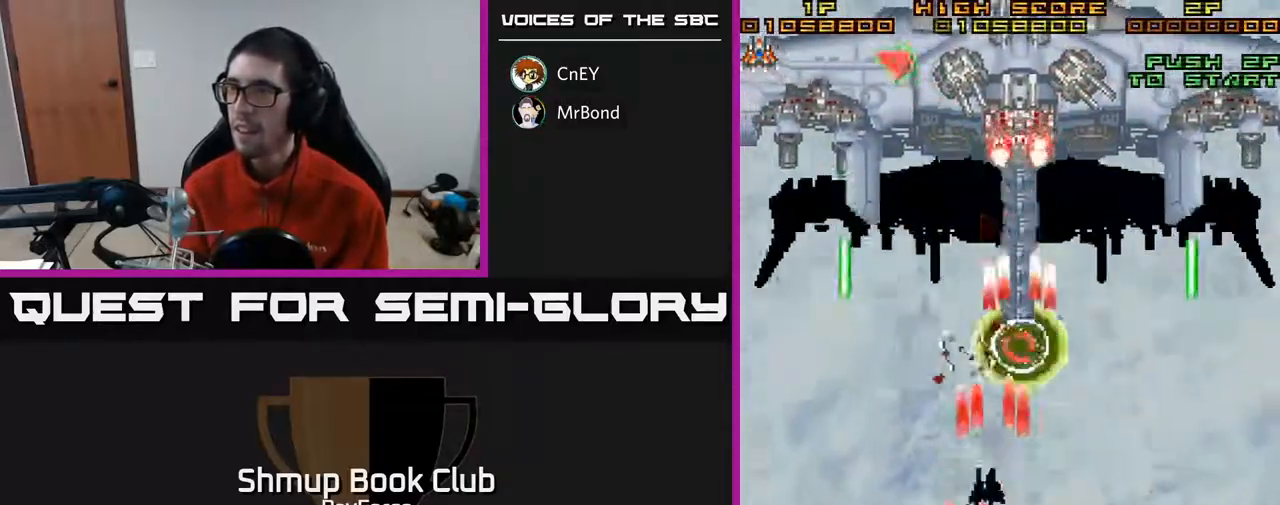
{"buttons": ["A", "DPAD_DOWN", "DPAD_RIGHT"], "right_stick": "center", "events": [[83, "X", "up"], [133, "DPAD_UP", "down"], [283, "DPAD_LEFT", "up"], [283, "DPAD_UP", "up"], [317, "DPAD_RIGHT", "down"], [333, "DPAD_DOWN", "down"]]}
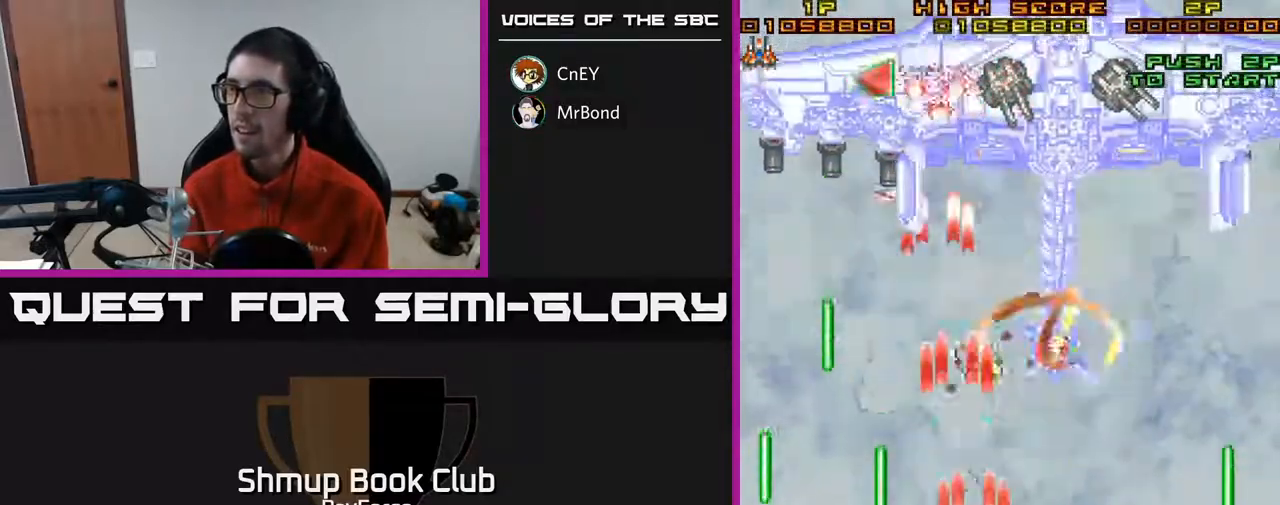
{"buttons": ["A"], "right_stick": "center", "events": [[317, "DPAD_DOWN", "up"], [317, "DPAD_RIGHT", "up"]]}
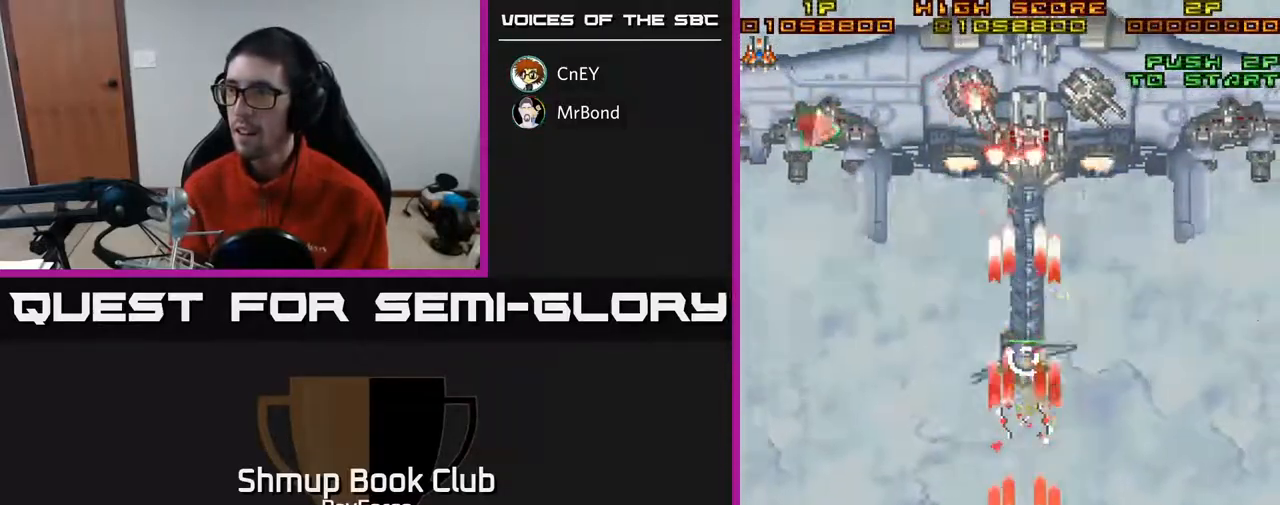
{"buttons": ["A", "DPAD_UP"], "right_stick": "center", "events": [[33, "DPAD_UP", "down"], [200, "DPAD_UP", "up"], [433, "DPAD_UP", "down"]]}
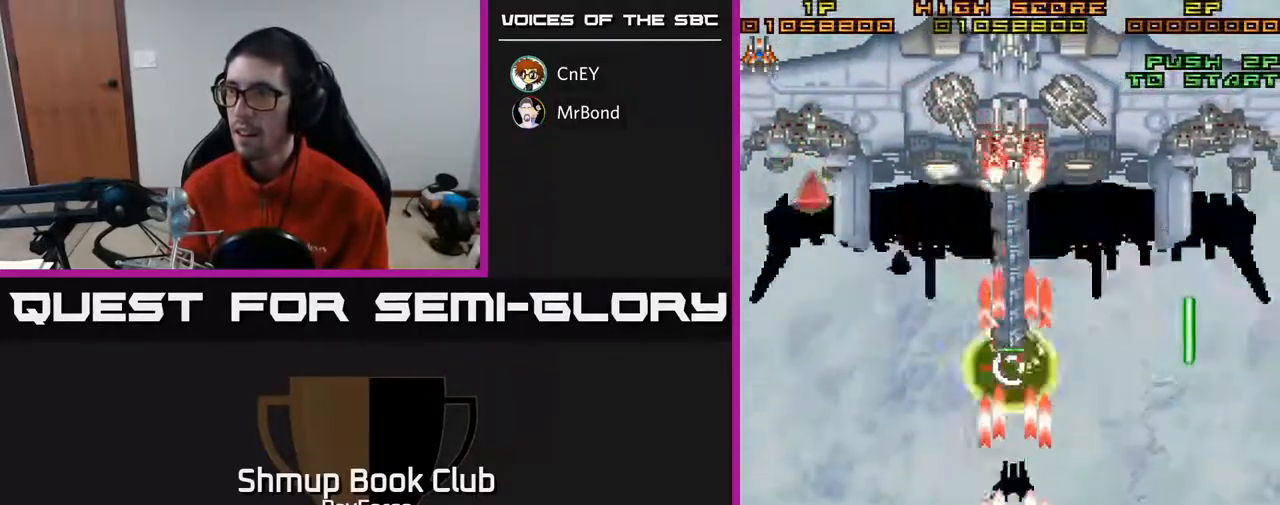
{"buttons": ["A", "DPAD_LEFT"], "right_stick": "center", "events": [[50, "DPAD_UP", "up"], [250, "X", "down"], [433, "DPAD_LEFT", "down"], [467, "X", "up"]]}
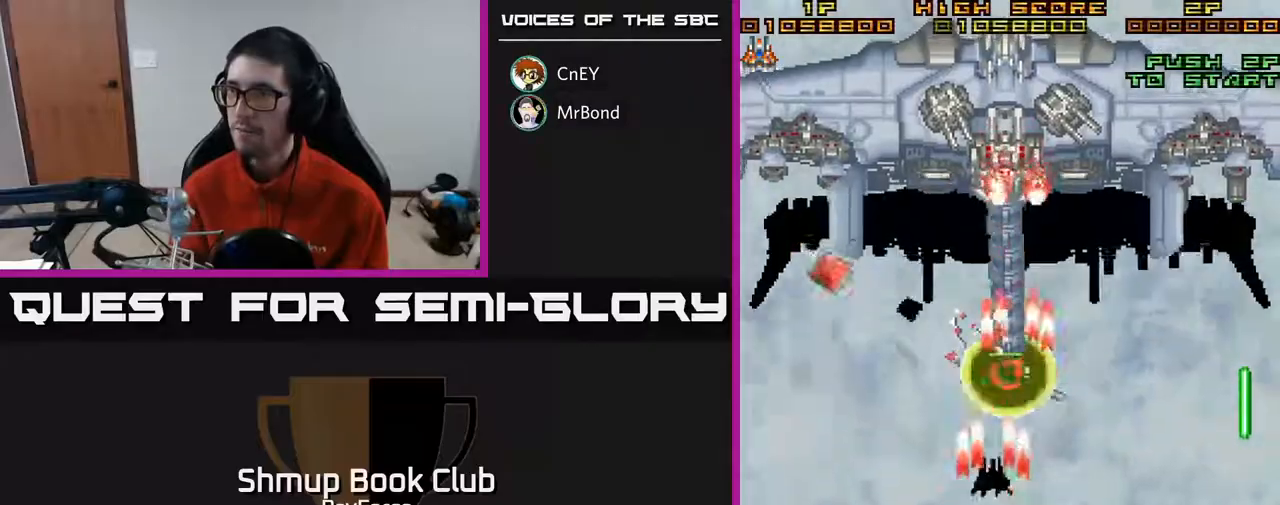
{"buttons": ["A", "DPAD_UP", "DPAD_LEFT"], "right_stick": "center", "events": [[117, "DPAD_DOWN", "down"], [133, "DPAD_LEFT", "up"], [217, "DPAD_RIGHT", "down"], [383, "DPAD_DOWN", "up"], [383, "DPAD_RIGHT", "up"], [500, "DPAD_LEFT", "down"], [500, "DPAD_UP", "down"]]}
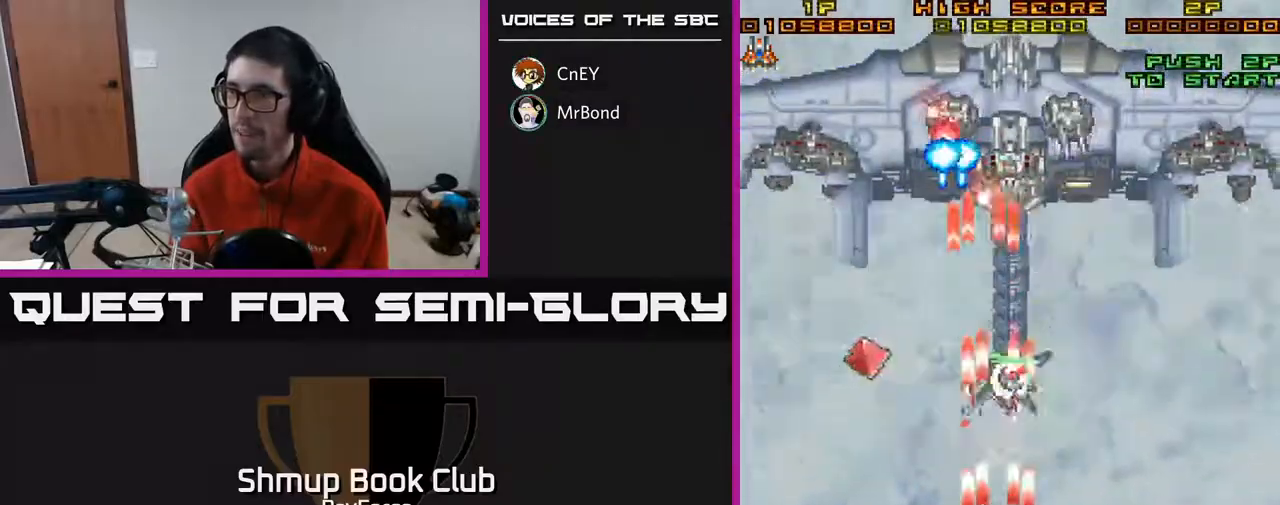
{"buttons": ["A", "DPAD_UP"], "right_stick": "center", "events": [[333, "DPAD_LEFT", "up"]]}
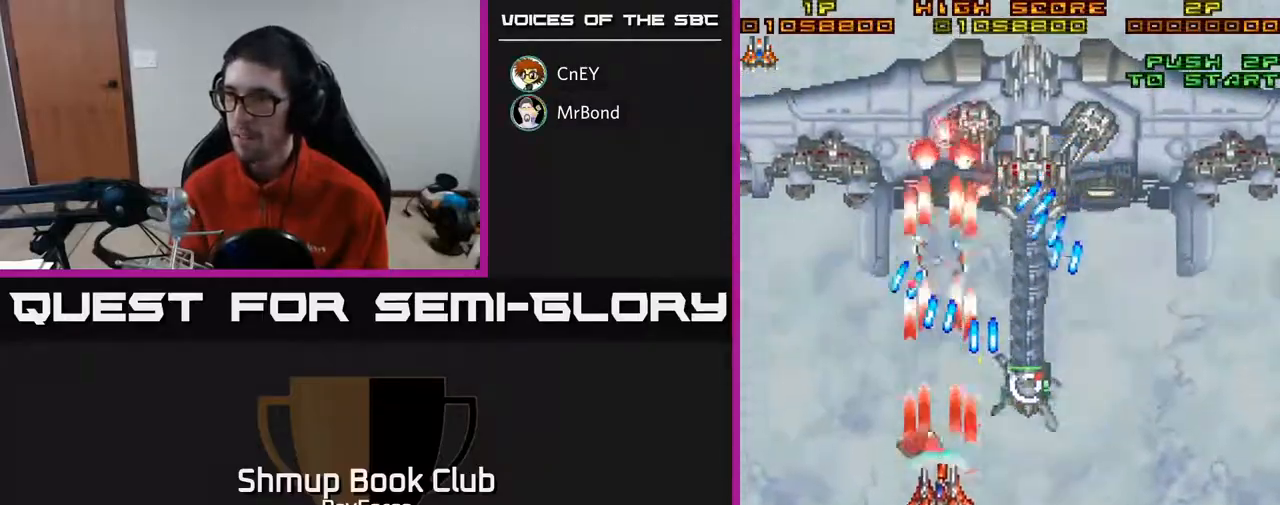
{"buttons": ["A", "DPAD_DOWN"], "right_stick": "center", "events": [[117, "DPAD_LEFT", "down"], [117, "DPAD_UP", "up"], [167, "DPAD_DOWN", "down"], [450, "DPAD_LEFT", "up"]]}
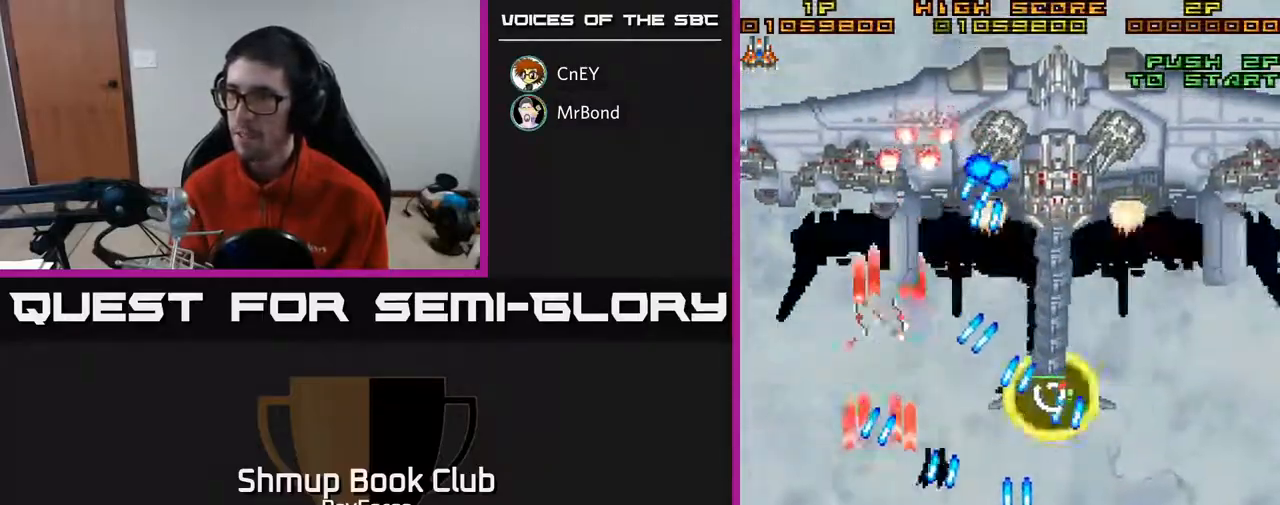
{"buttons": ["A"], "right_stick": "center", "events": [[17, "DPAD_RIGHT", "down"], [100, "DPAD_RIGHT", "up"], [167, "X", "down"], [300, "DPAD_DOWN", "up"], [400, "X", "up"], [433, "DPAD_LEFT", "down"], [500, "DPAD_LEFT", "up"]]}
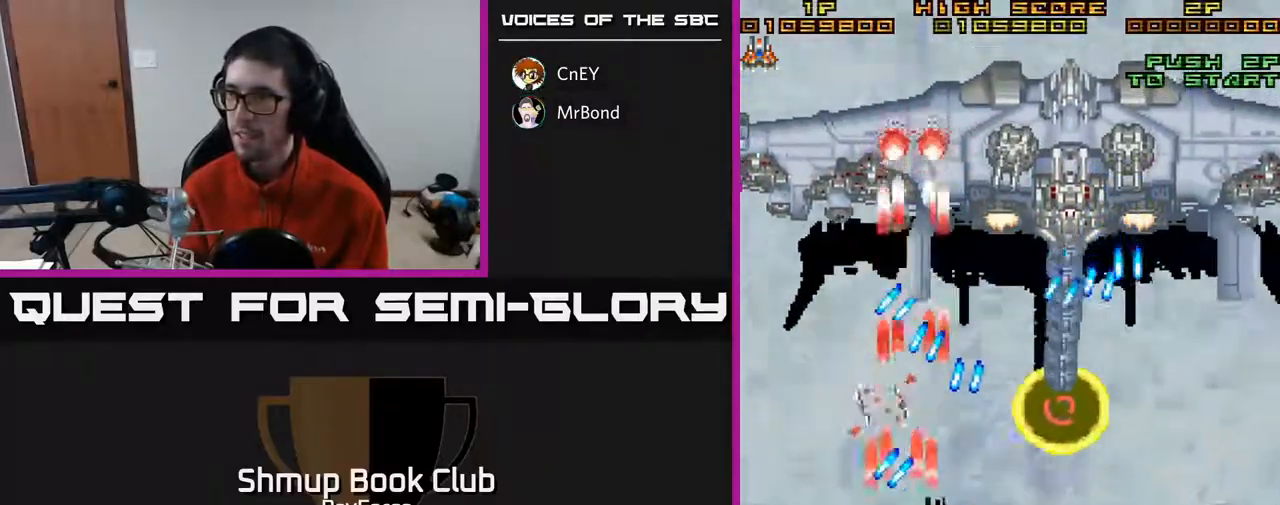
{"buttons": ["A"], "right_stick": "center", "events": [[350, "DPAD_LEFT", "down"], [400, "DPAD_LEFT", "up"]]}
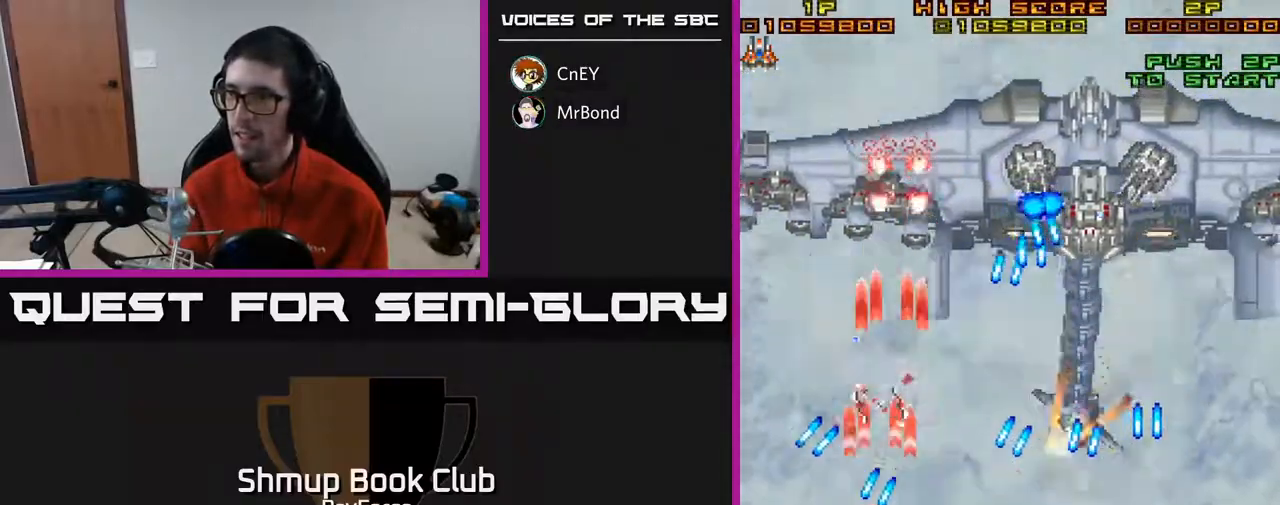
{"buttons": ["A", "DPAD_UP"], "right_stick": "center", "events": [[417, "DPAD_UP", "down"]]}
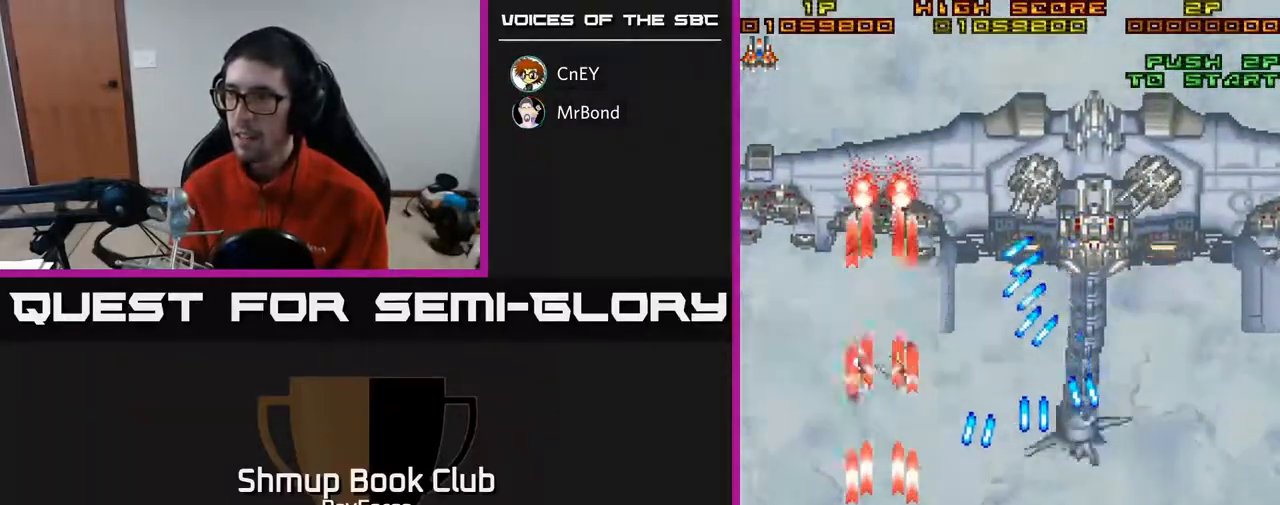
{"buttons": ["A", "DPAD_DOWN"], "right_stick": "center", "events": [[67, "DPAD_LEFT", "down"], [217, "DPAD_LEFT", "up"], [300, "DPAD_UP", "up"], [467, "DPAD_DOWN", "down"]]}
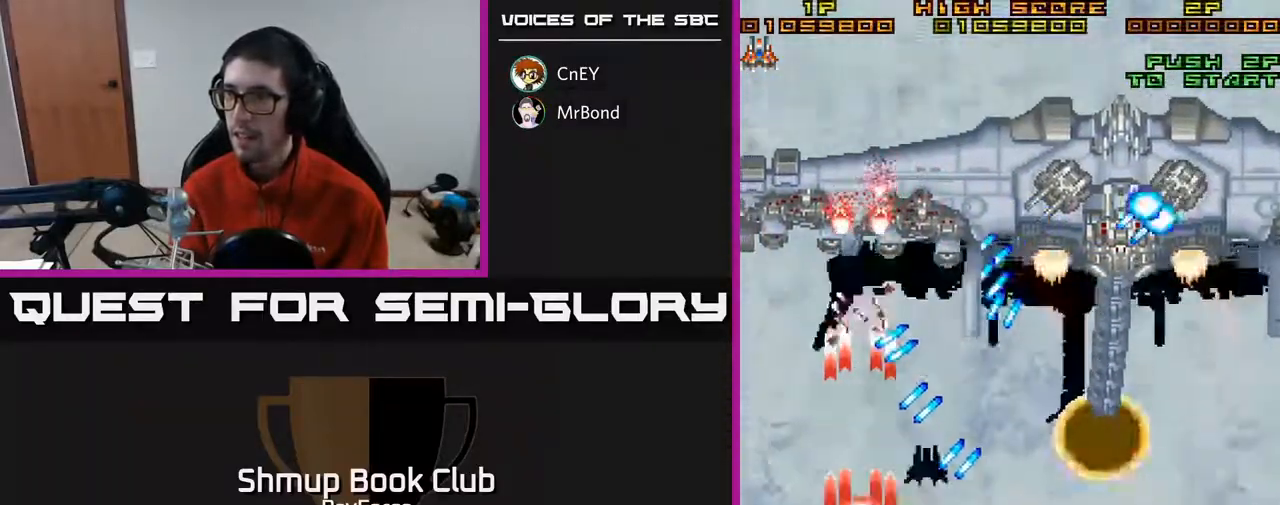
{"buttons": ["A", "DPAD_RIGHT"], "right_stick": "center", "events": [[167, "DPAD_RIGHT", "down"], [317, "DPAD_DOWN", "up"]]}
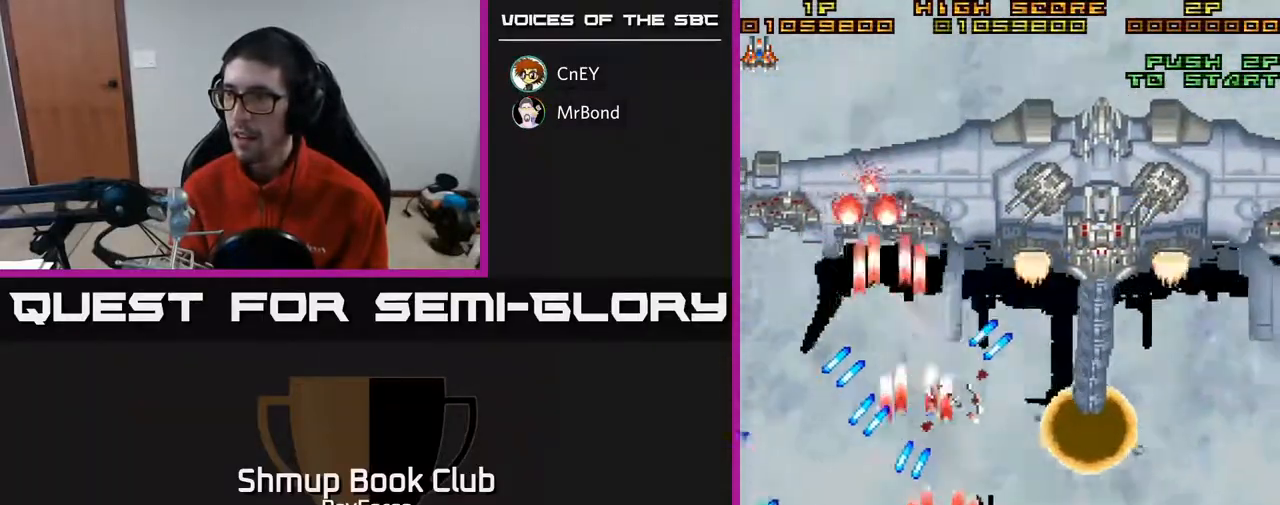
{"buttons": ["A"], "right_stick": "center", "events": [[333, "DPAD_DOWN", "down"], [400, "DPAD_RIGHT", "up"], [483, "DPAD_DOWN", "up"]]}
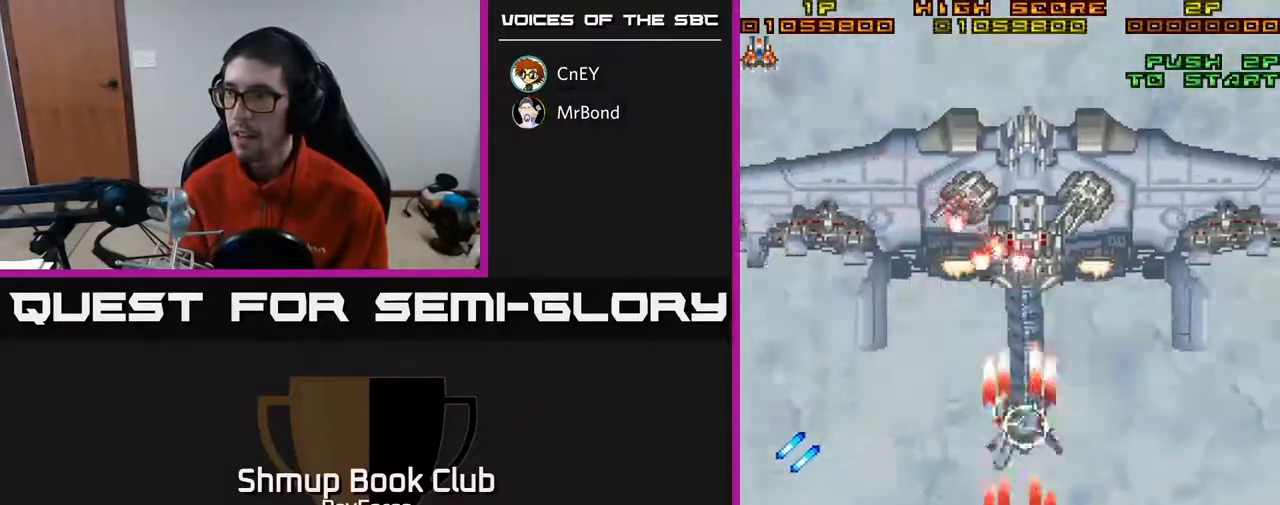
{"buttons": ["A", "X", "DPAD_RIGHT"], "right_stick": "center", "events": [[333, "DPAD_RIGHT", "down"], [500, "X", "down"]]}
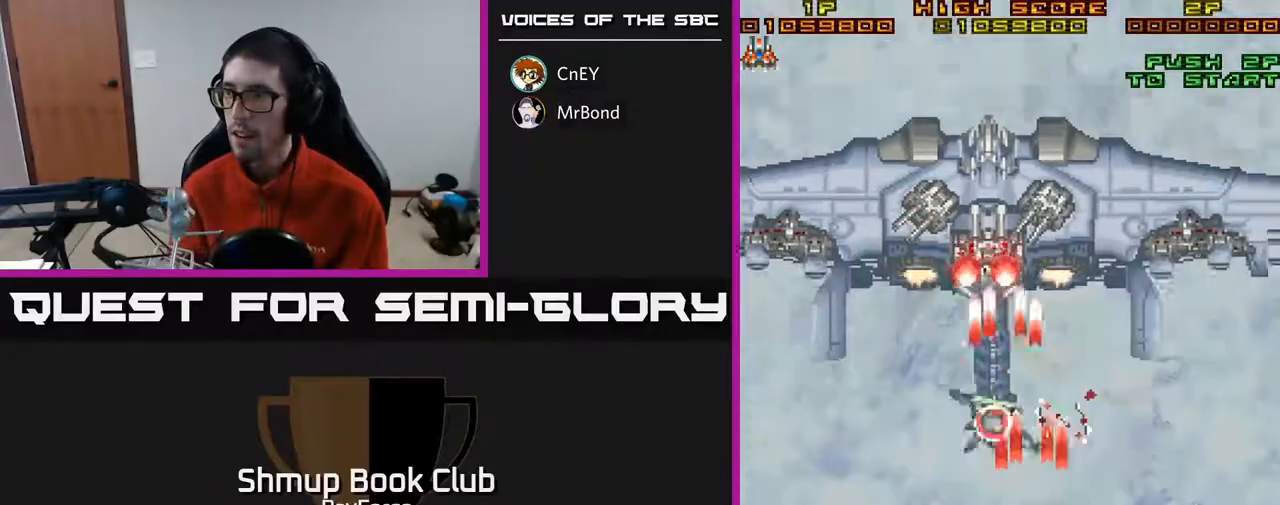
{"buttons": ["A", "DPAD_UP"], "right_stick": "center", "events": [[83, "DPAD_UP", "down"], [183, "X", "up"], [483, "DPAD_RIGHT", "up"]]}
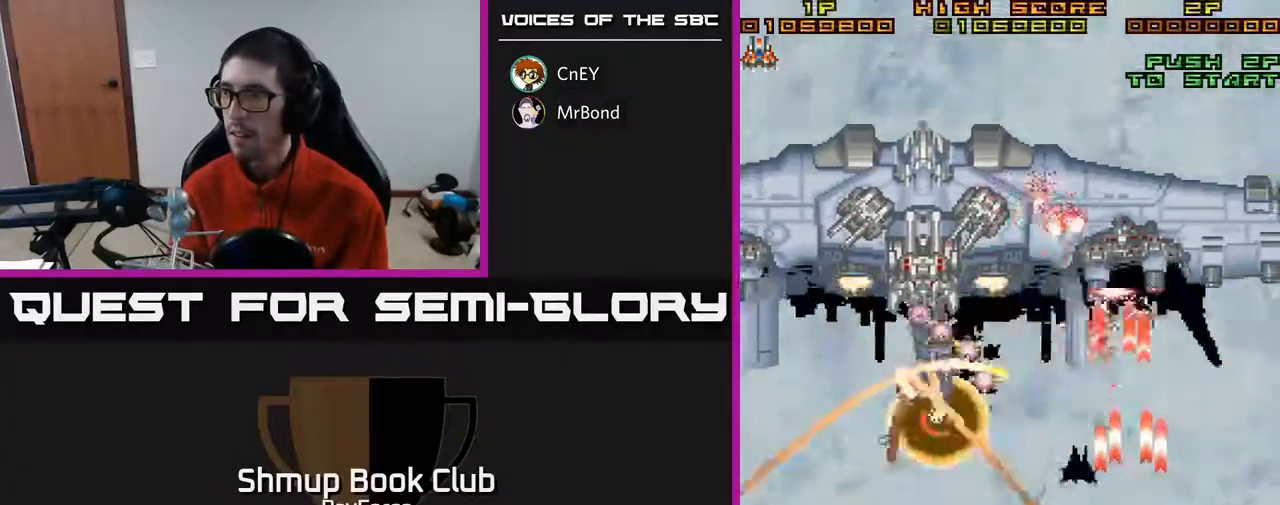
{"buttons": ["A", "DPAD_DOWN", "DPAD_RIGHT"], "right_stick": "center", "events": [[33, "DPAD_UP", "up"], [83, "DPAD_DOWN", "down"], [383, "DPAD_RIGHT", "down"]]}
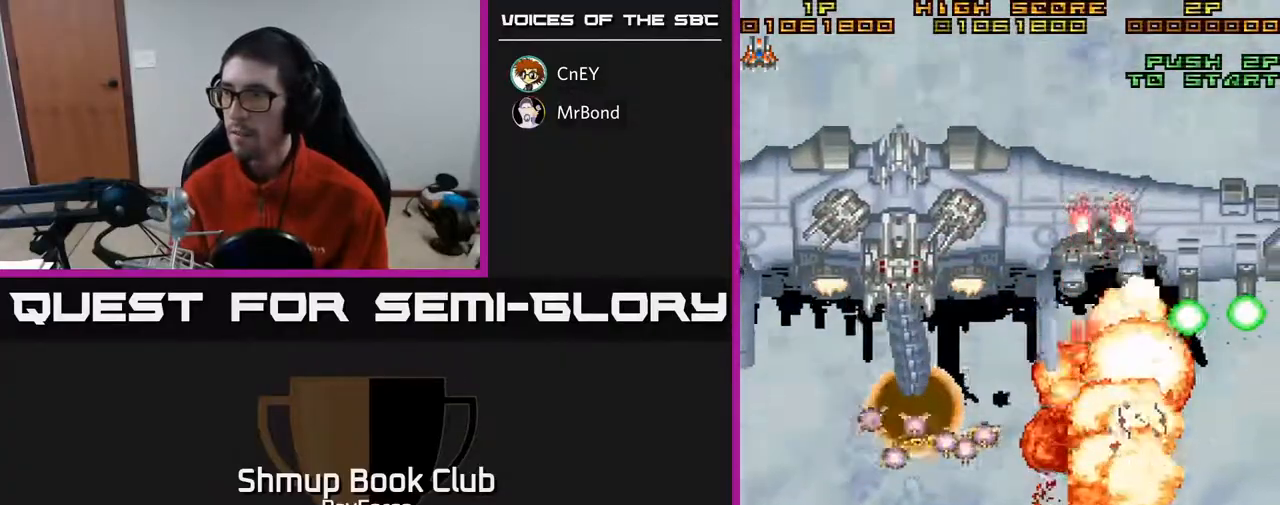
{"buttons": ["A"], "right_stick": "center", "events": [[50, "DPAD_DOWN", "up"], [300, "DPAD_UP", "down"], [317, "DPAD_RIGHT", "up"], [450, "DPAD_LEFT", "down"], [467, "DPAD_UP", "up"], [500, "DPAD_LEFT", "up"]]}
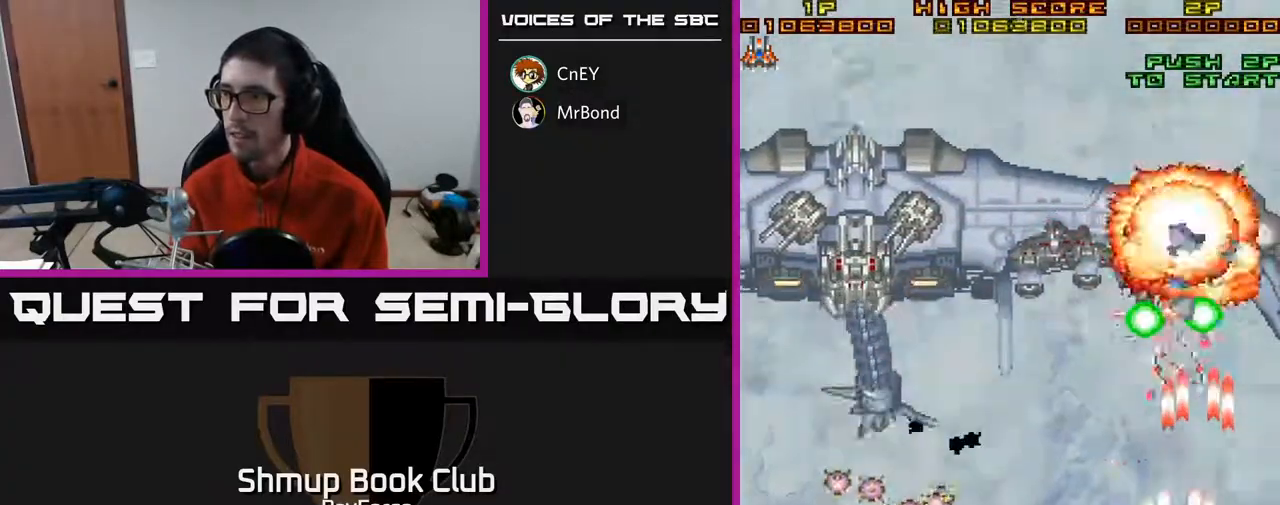
{"buttons": ["A", "DPAD_UP"], "right_stick": "center", "events": [[50, "DPAD_DOWN", "down"], [50, "DPAD_LEFT", "down"], [83, "DPAD_LEFT", "up"], [117, "DPAD_RIGHT", "down"], [350, "DPAD_DOWN", "up"], [483, "DPAD_RIGHT", "up"], [500, "DPAD_UP", "down"]]}
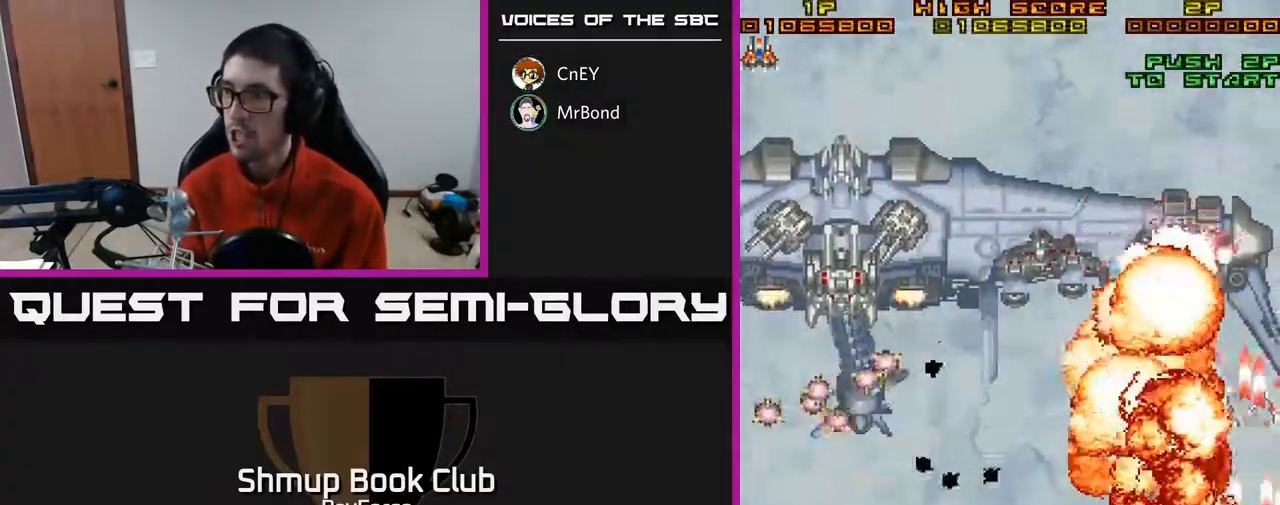
{"buttons": ["A", "DPAD_LEFT"], "right_stick": "center", "events": [[33, "DPAD_LEFT", "down"], [50, "DPAD_UP", "up"], [167, "DPAD_LEFT", "up"], [183, "DPAD_DOWN", "down"], [200, "DPAD_RIGHT", "down"], [217, "DPAD_DOWN", "up"], [400, "DPAD_RIGHT", "up"], [433, "DPAD_LEFT", "down"]]}